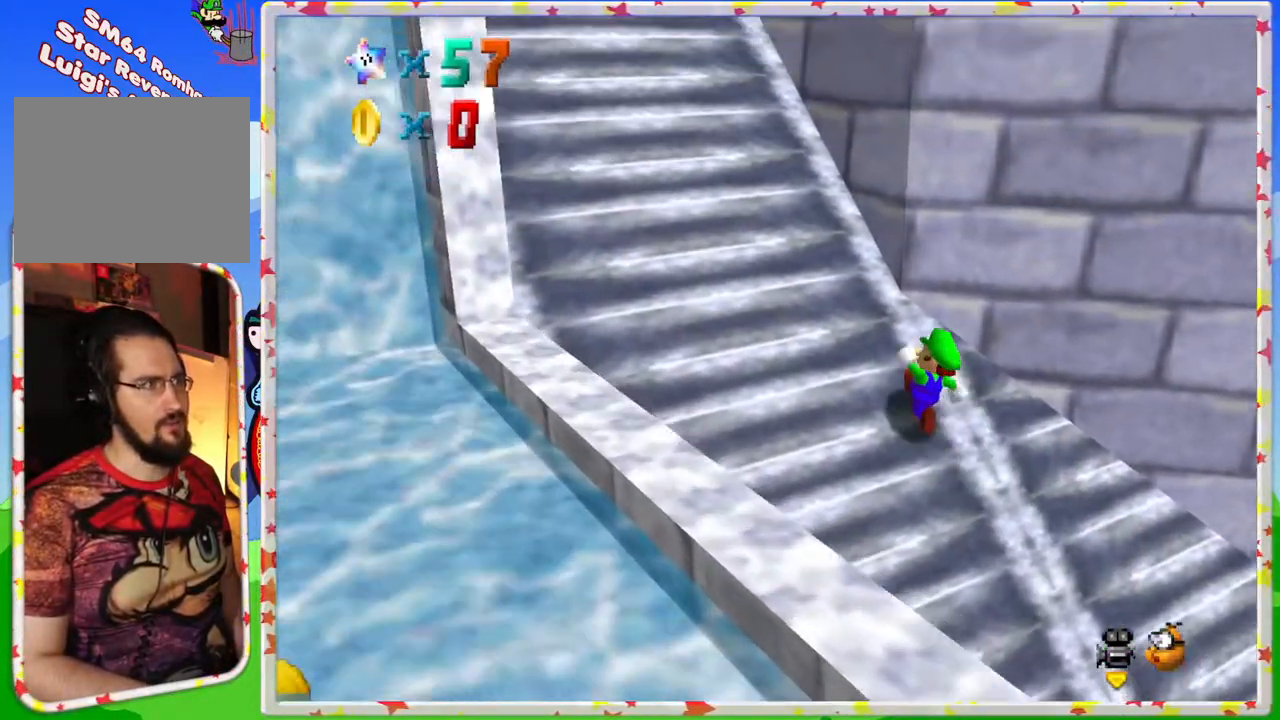
Gameplay with a controller (Nintendo layout); each line is a JSON object with the inputs held at the frame after it. "events" lists button and stick changes between this image and that frame as [ms after this image, input, new state], when the widget could be followed in between. Not read: L3 R3.
{"buttons": [], "left_stick": "up-left", "events": []}
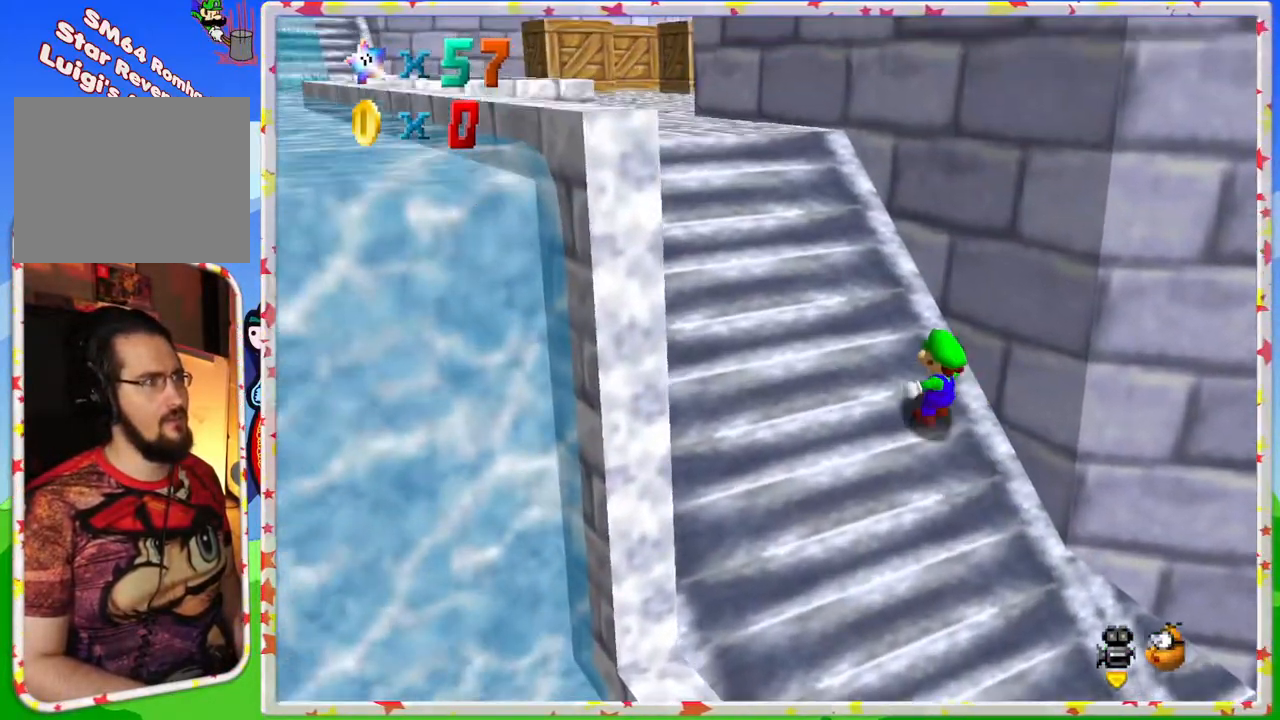
{"buttons": ["C_LEFT"], "left_stick": "up-left", "events": [[500, "C_LEFT", "down"]]}
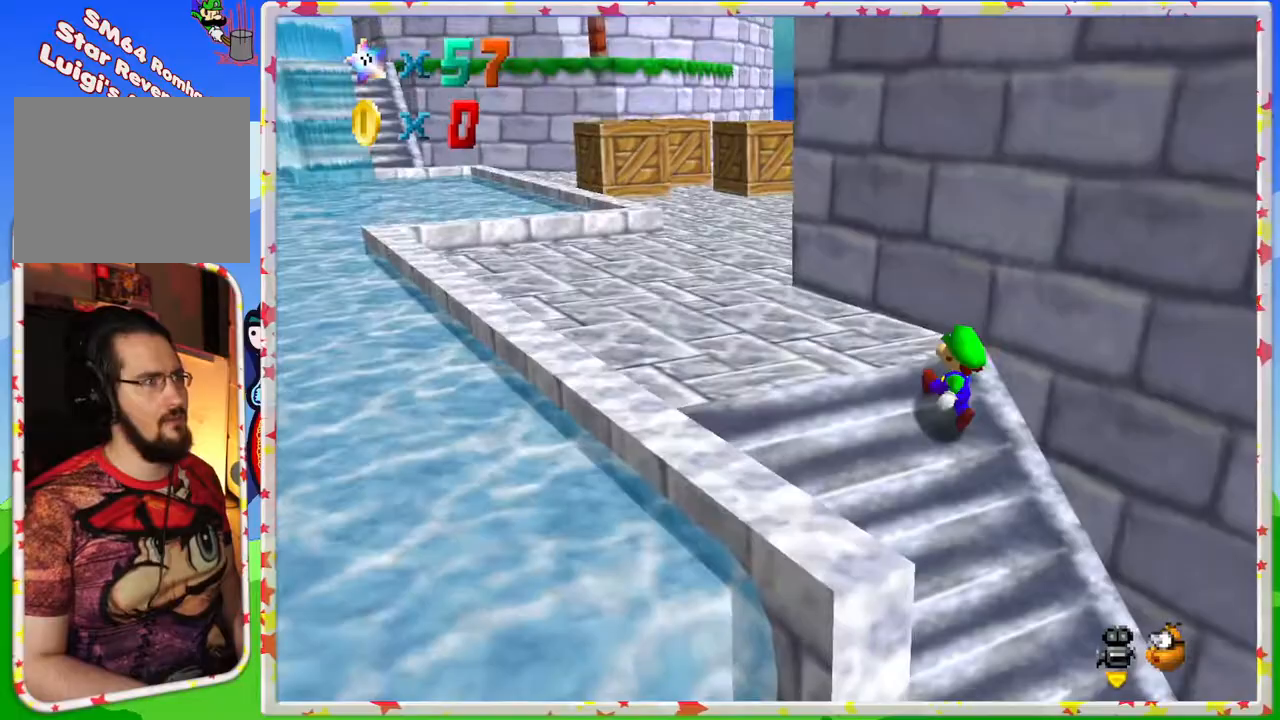
{"buttons": [], "left_stick": "up-left", "events": [[100, "C_LEFT", "up"]]}
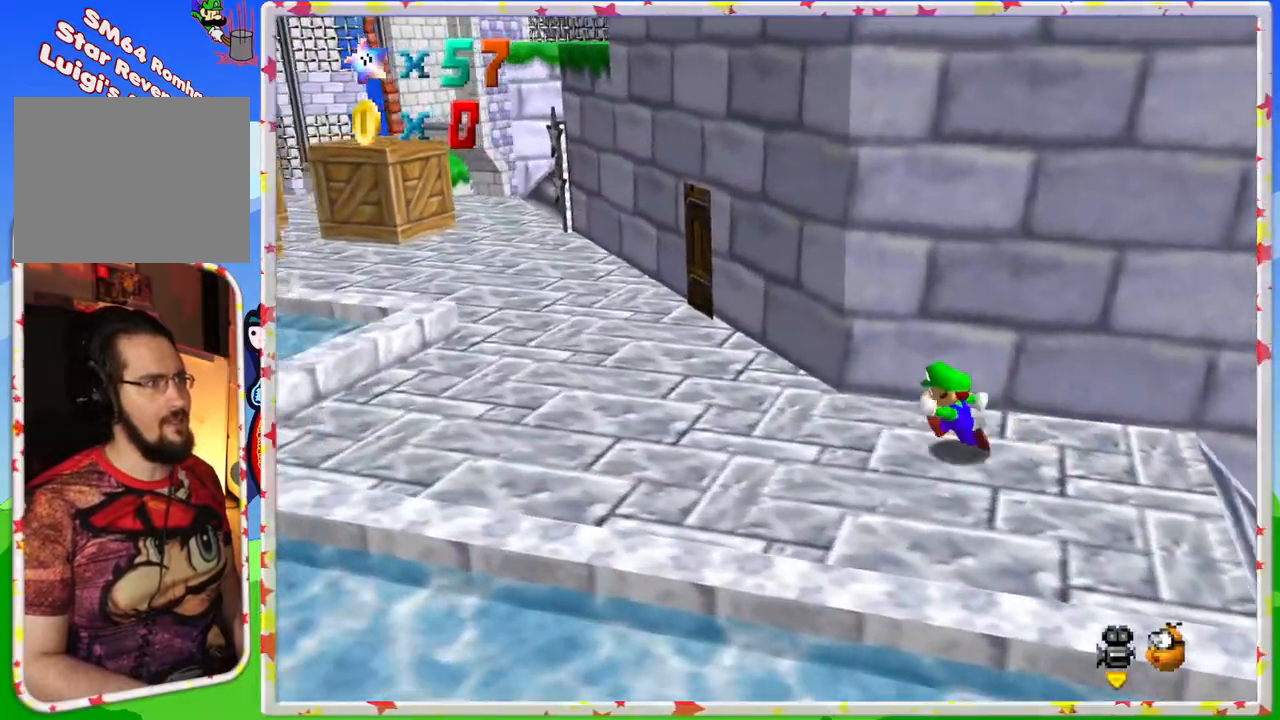
{"buttons": [], "left_stick": "up-left", "events": []}
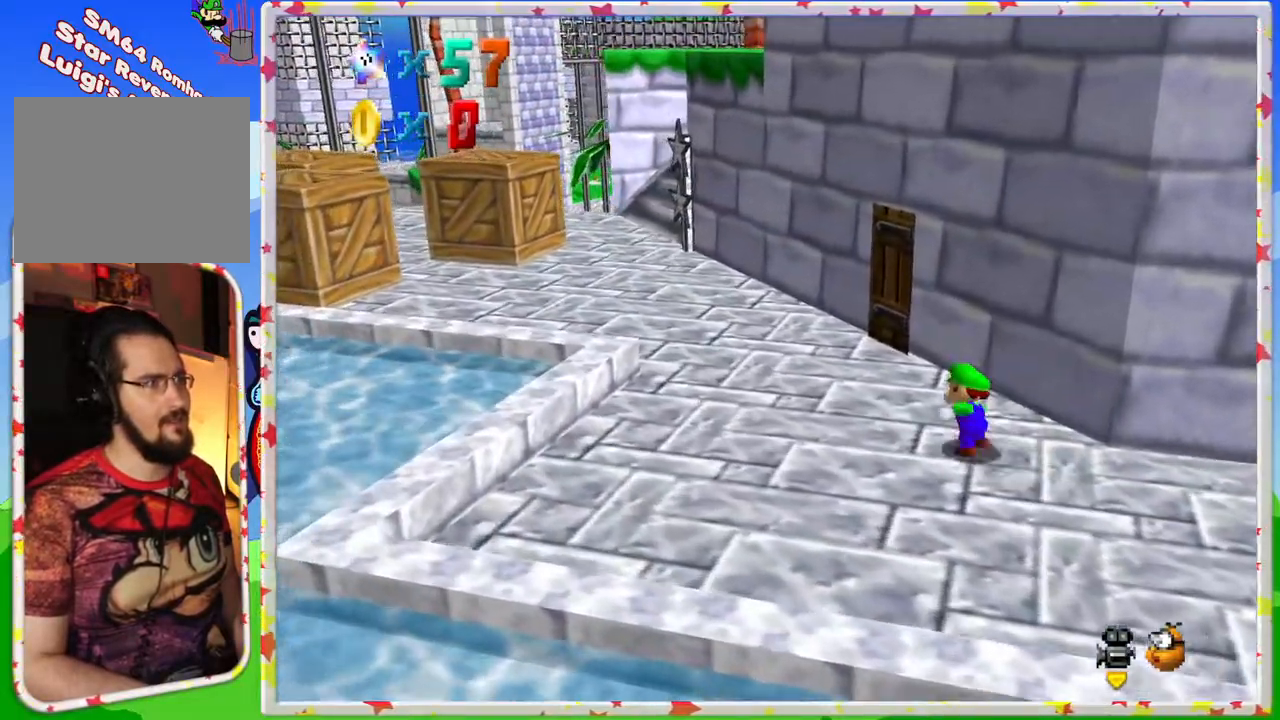
{"buttons": ["C_LEFT"], "left_stick": "up-left", "events": [[467, "C_LEFT", "down"]]}
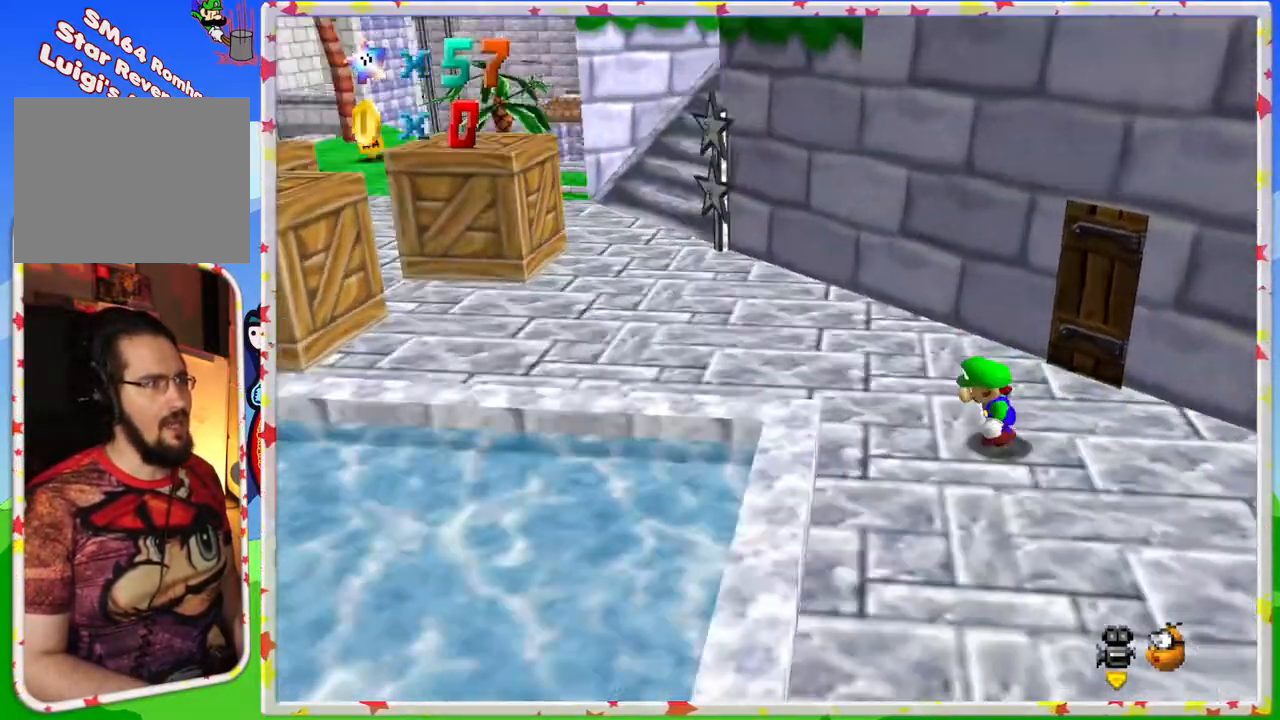
{"buttons": [], "left_stick": "up-left", "events": [[83, "C_LEFT", "up"]]}
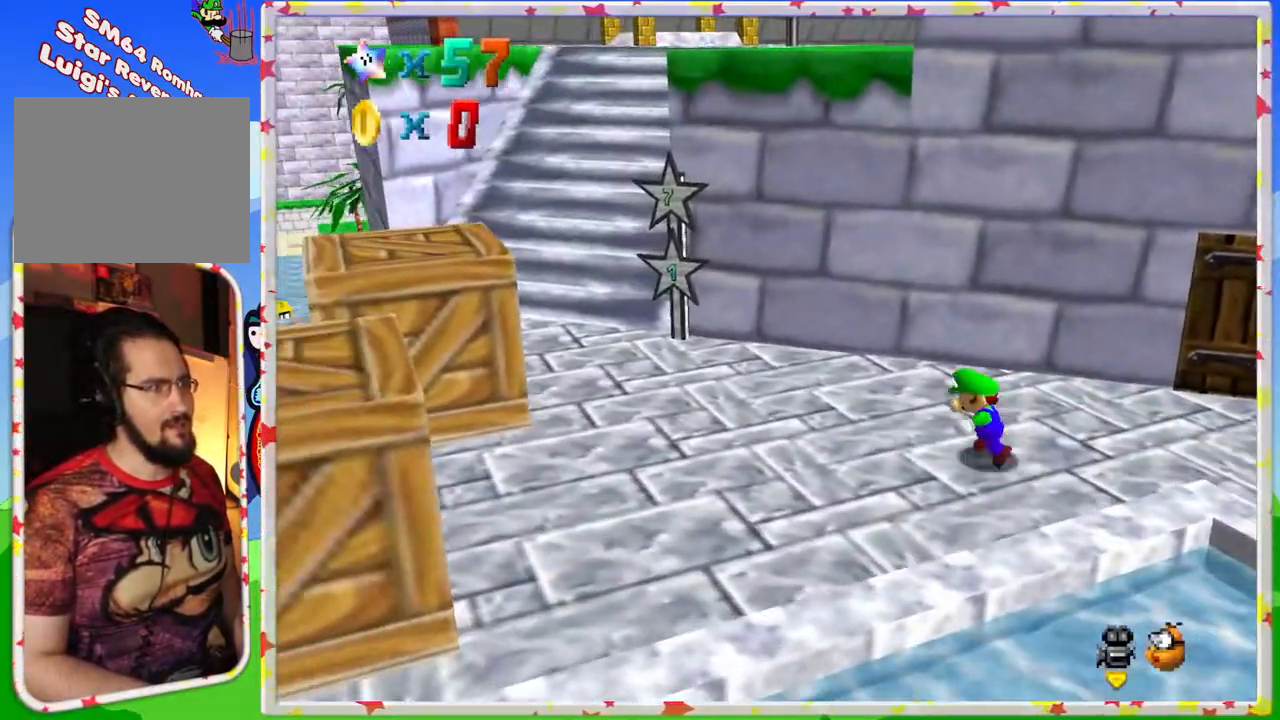
{"buttons": [], "left_stick": "up-left", "events": []}
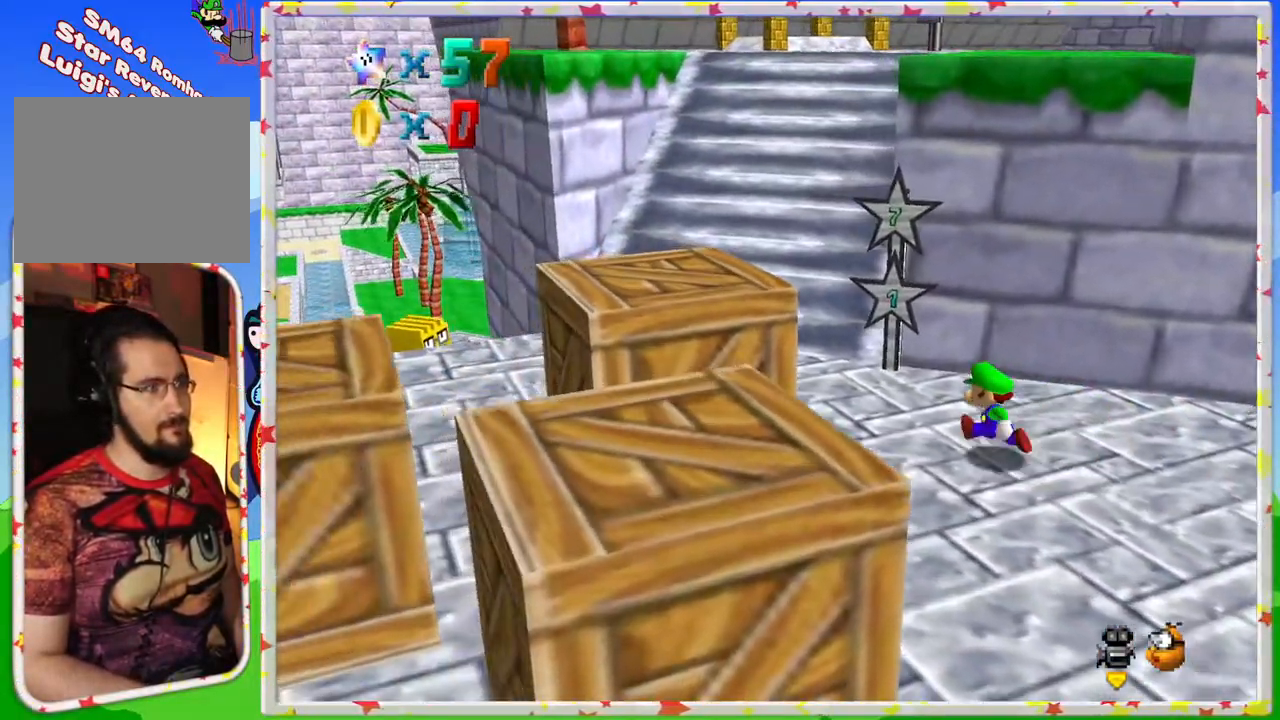
{"buttons": [], "left_stick": "up", "events": [[450, "left_stick", "up"]]}
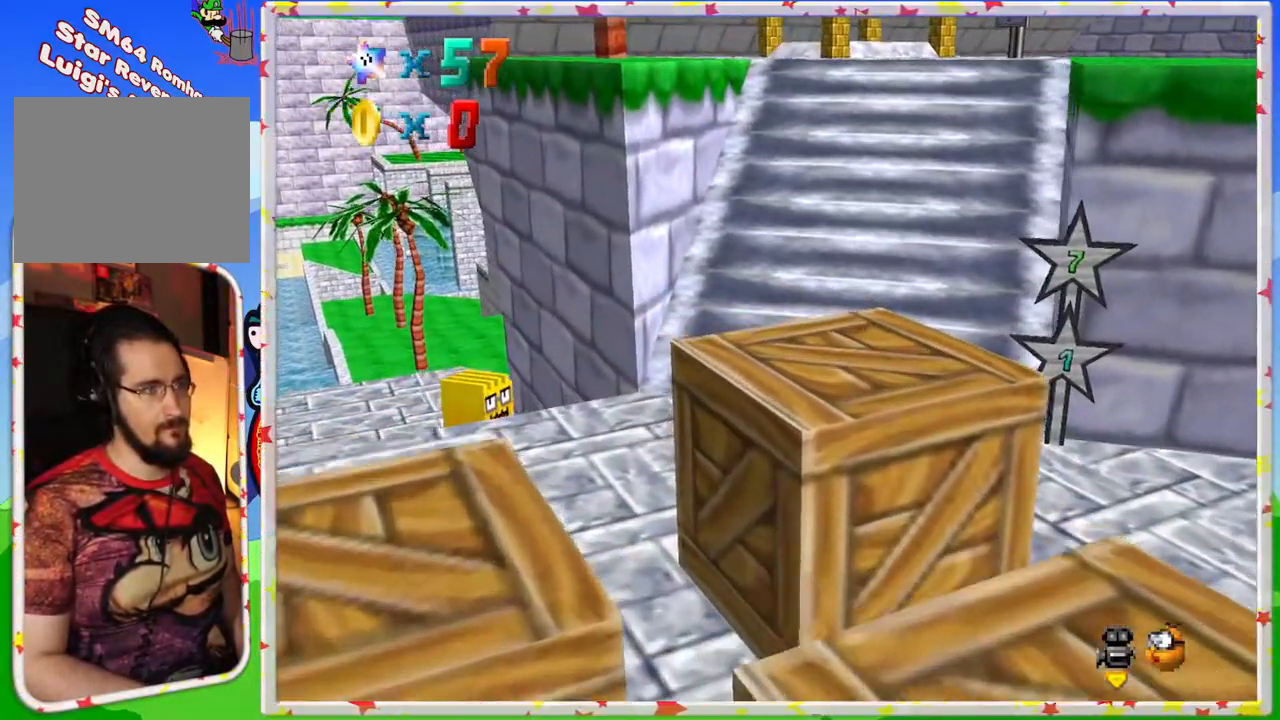
{"buttons": [], "left_stick": "up-left", "events": [[300, "C_LEFT", "down"], [400, "left_stick", "up-left"], [467, "C_LEFT", "up"]]}
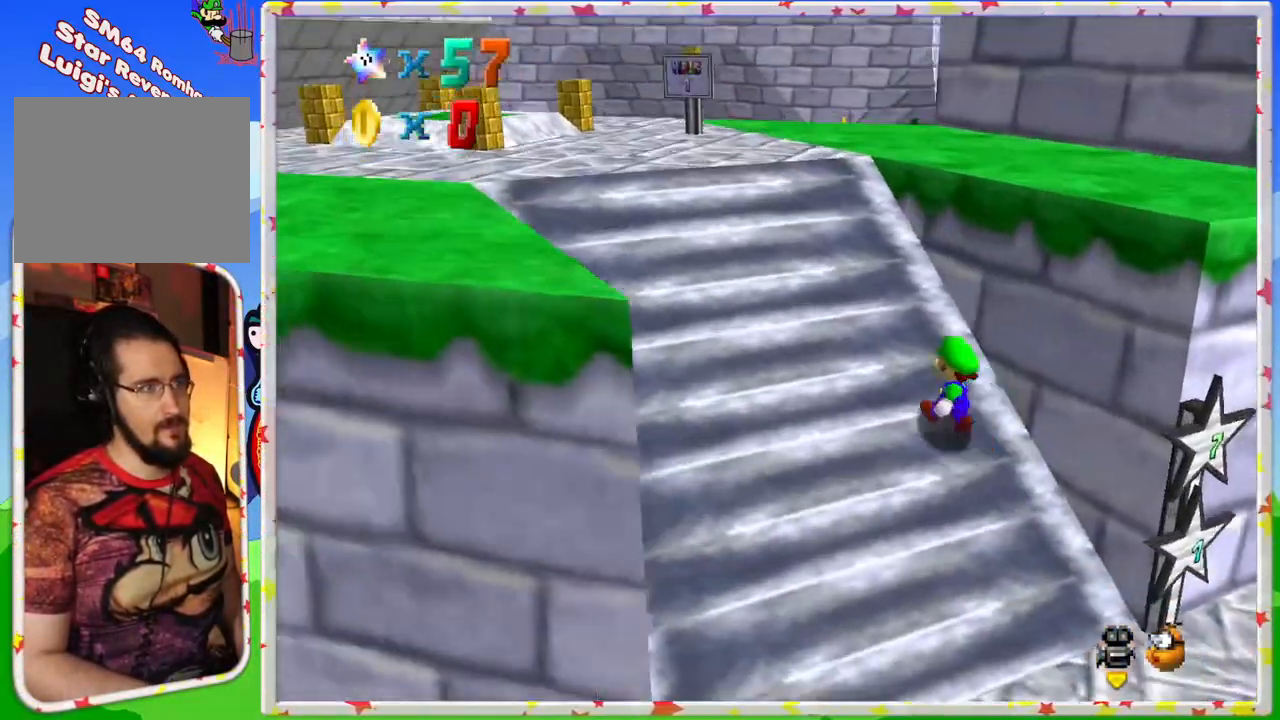
{"buttons": ["C_LEFT"], "left_stick": "up-left", "events": [[450, "C_LEFT", "down"]]}
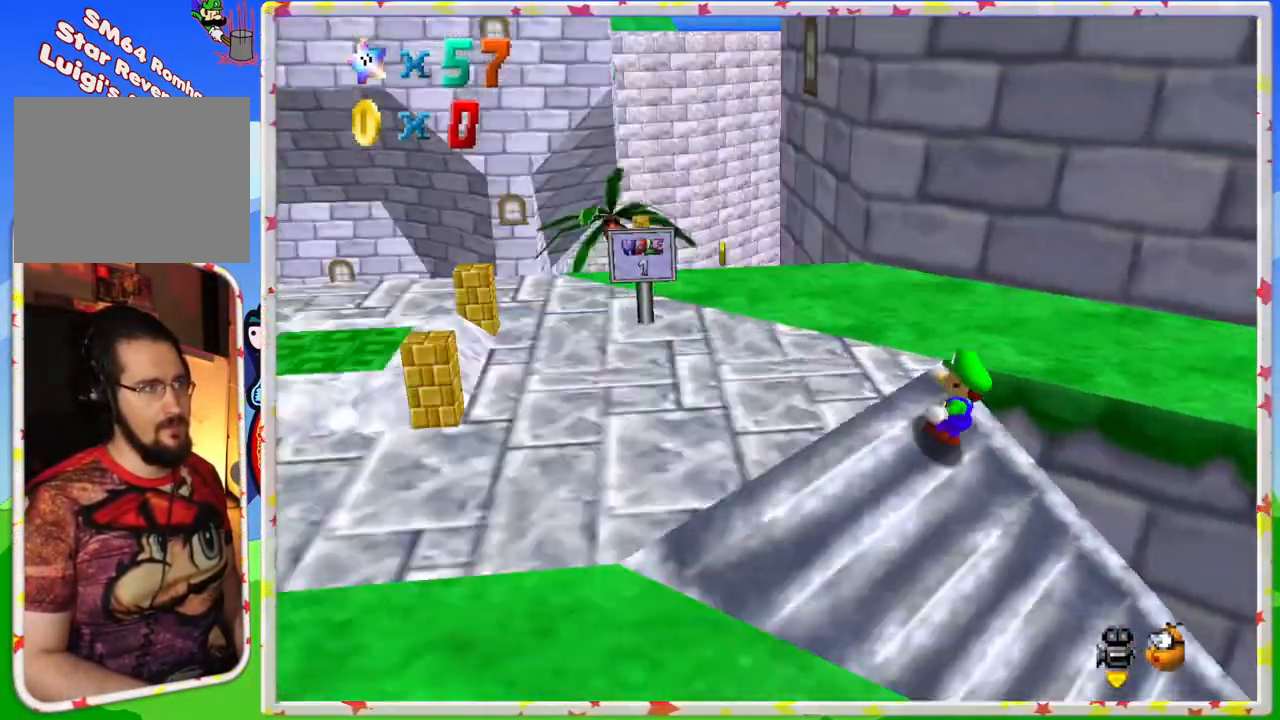
{"buttons": [], "left_stick": "up-left", "events": [[67, "C_LEFT", "up"]]}
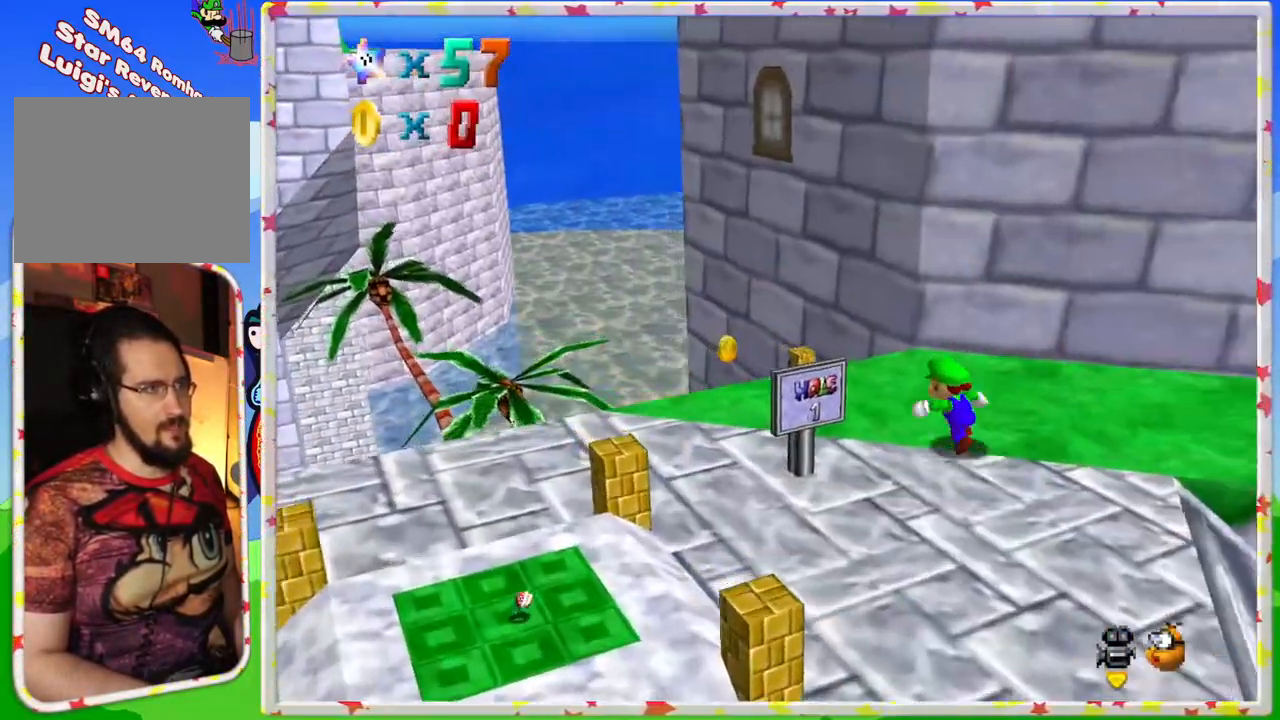
{"buttons": [], "left_stick": "down", "events": [[67, "C_LEFT", "down"], [200, "C_LEFT", "up"], [400, "A", "down"], [450, "A", "up"], [483, "left_stick", "down"]]}
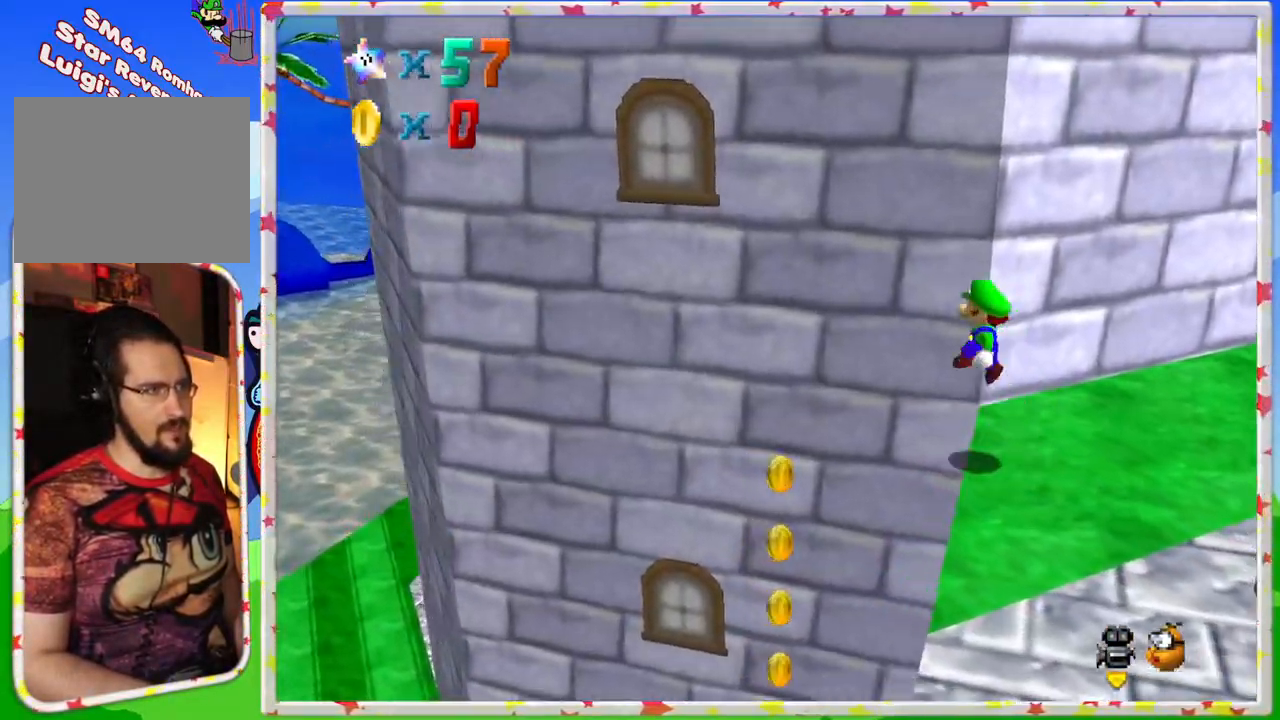
{"buttons": [], "left_stick": "down-right", "events": [[350, "left_stick", "down-right"]]}
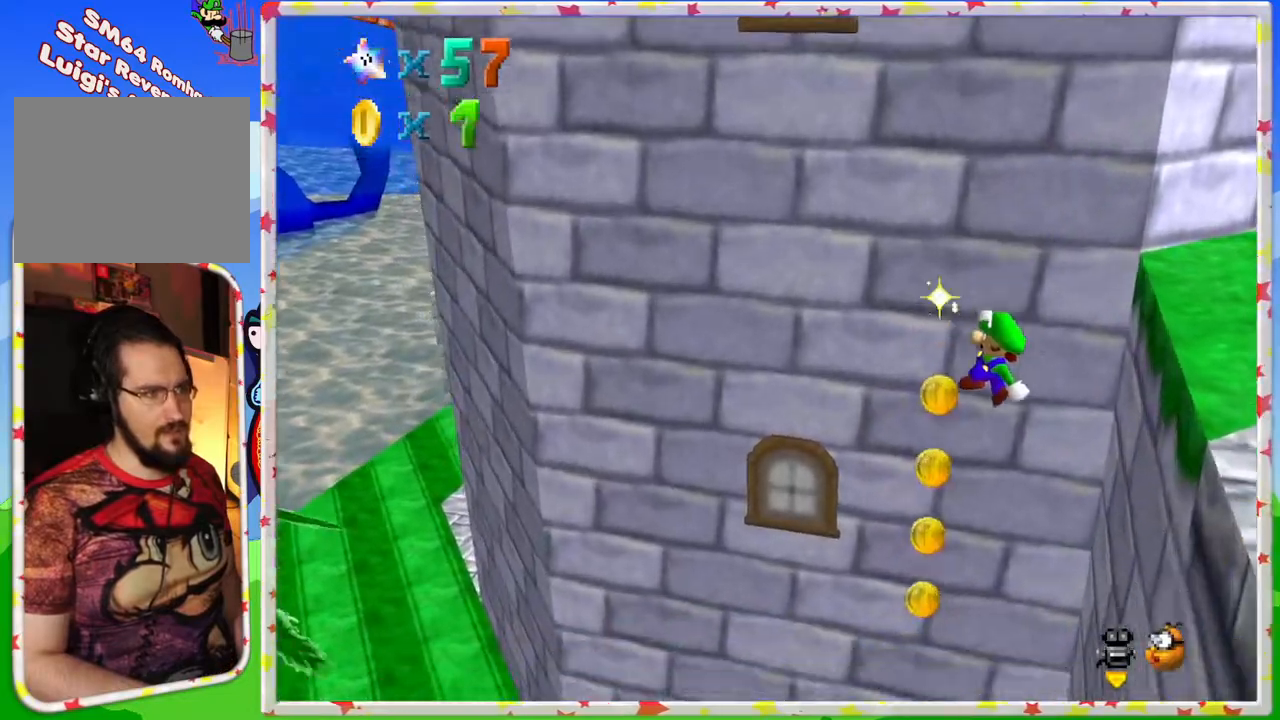
{"buttons": [], "left_stick": "down-left", "events": [[133, "left_stick", "center"], [300, "left_stick", "left"], [450, "left_stick", "down-left"]]}
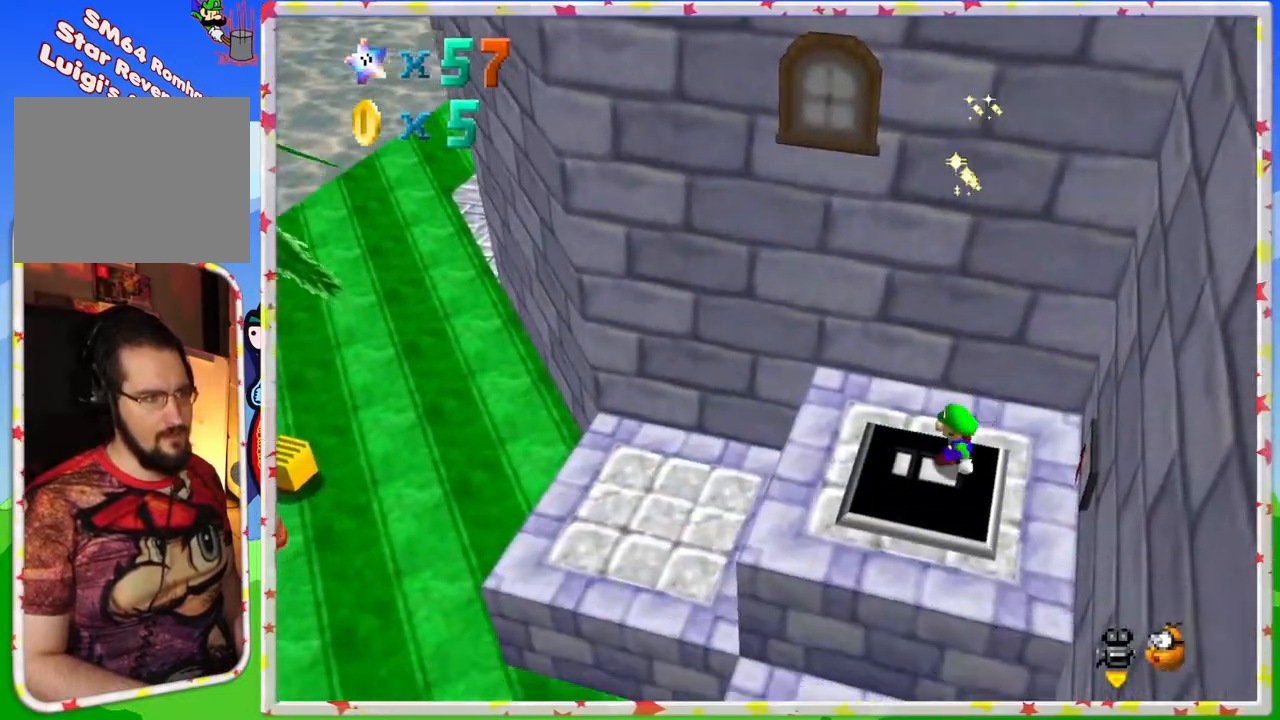
{"buttons": [], "left_stick": "right", "events": [[17, "left_stick", "down"], [50, "C_LEFT", "down"], [217, "C_LEFT", "up"], [300, "C_LEFT", "down"], [317, "left_stick", "down-right"], [400, "C_LEFT", "up"], [450, "left_stick", "right"]]}
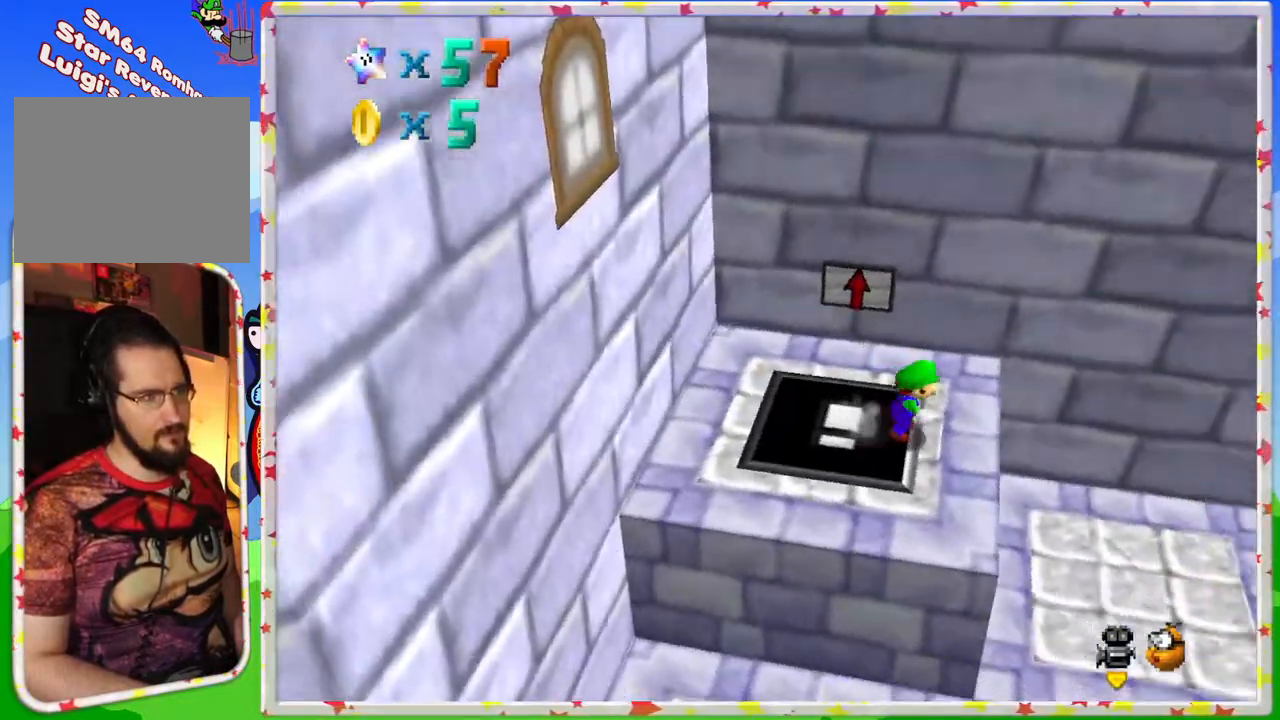
{"buttons": [], "left_stick": "right", "events": [[100, "A", "down"], [117, "left_stick", "up-right"], [250, "A", "up"], [300, "left_stick", "right"]]}
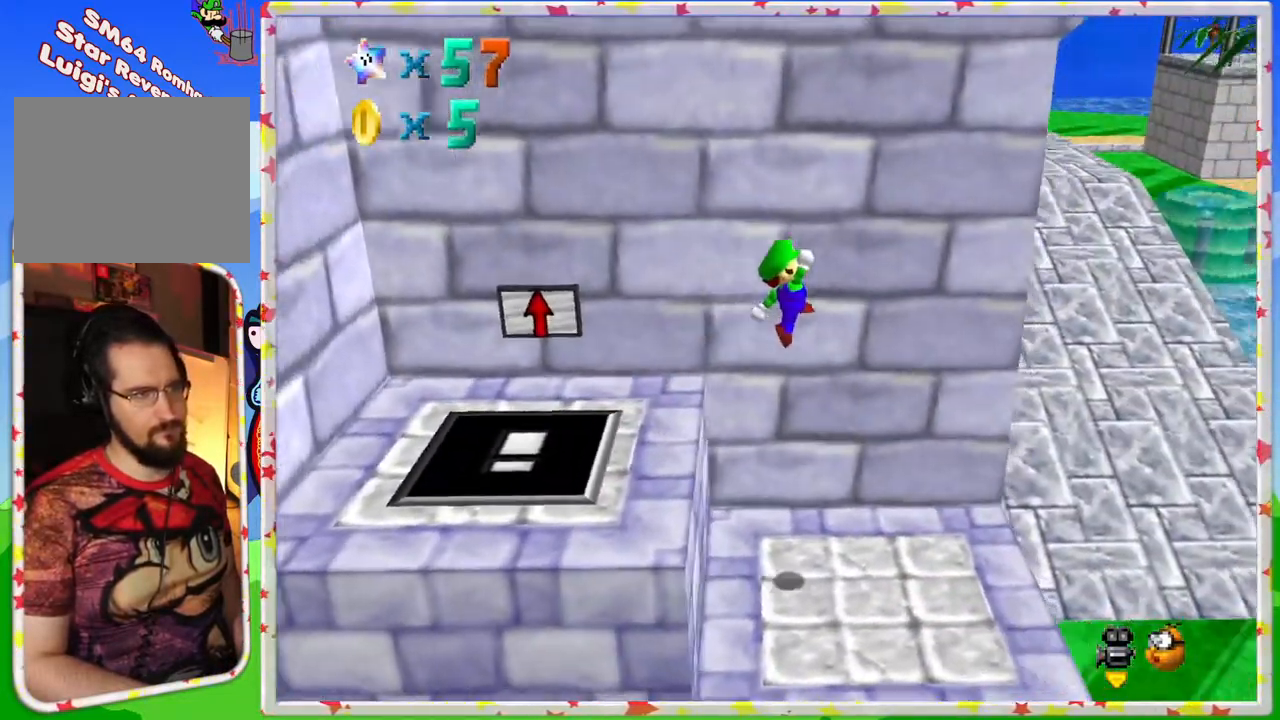
{"buttons": [], "left_stick": "right", "events": []}
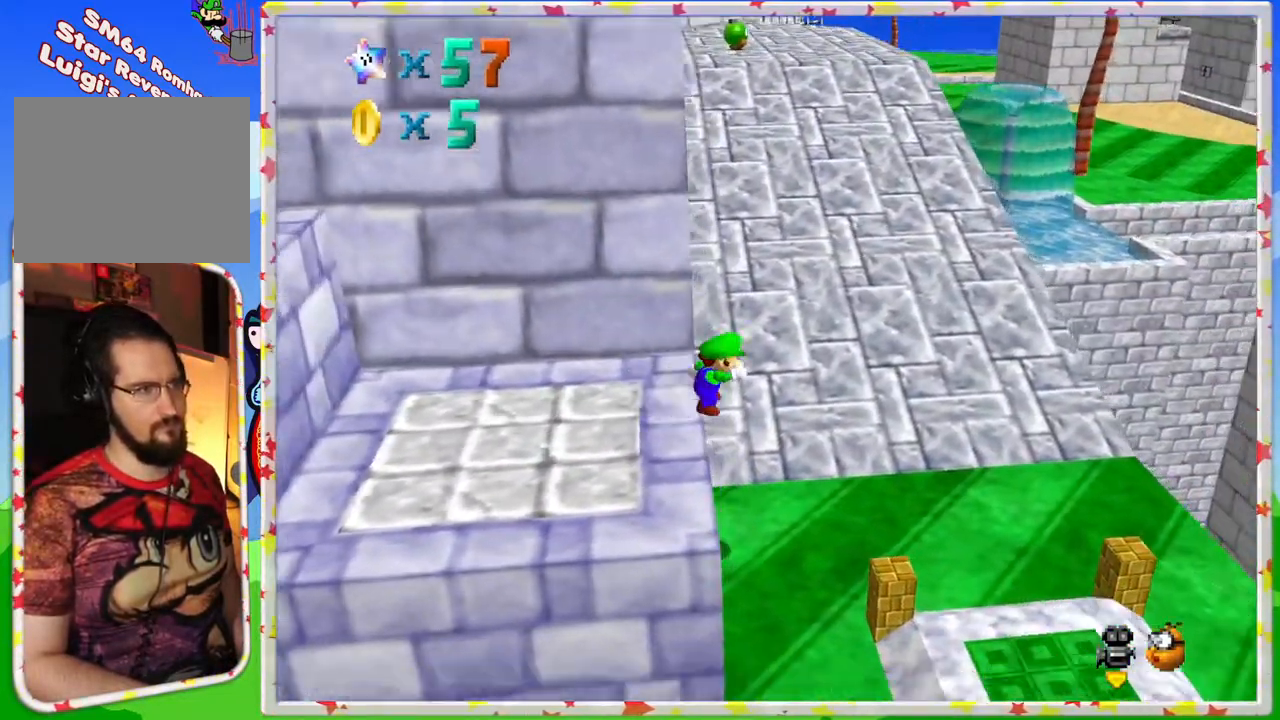
{"buttons": [], "left_stick": "up", "events": [[83, "left_stick", "up"]]}
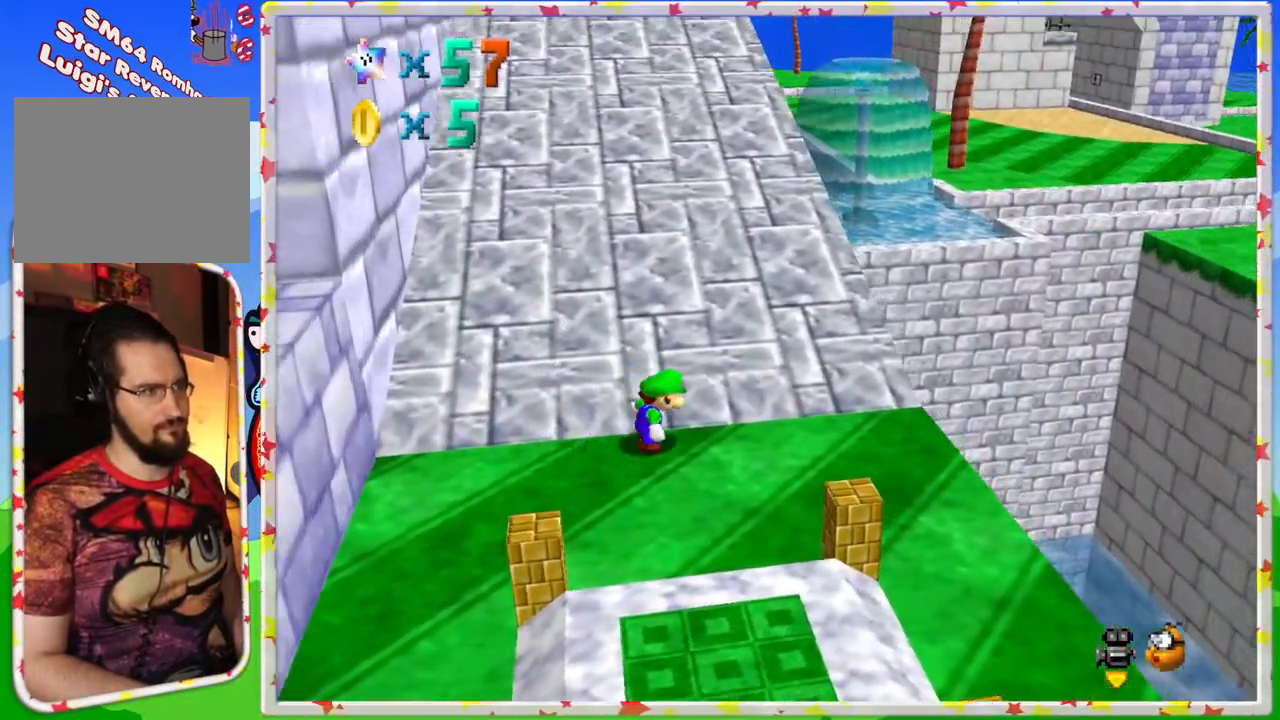
{"buttons": ["A", "Z"], "left_stick": "up", "events": [[383, "Z", "down"], [450, "A", "down"]]}
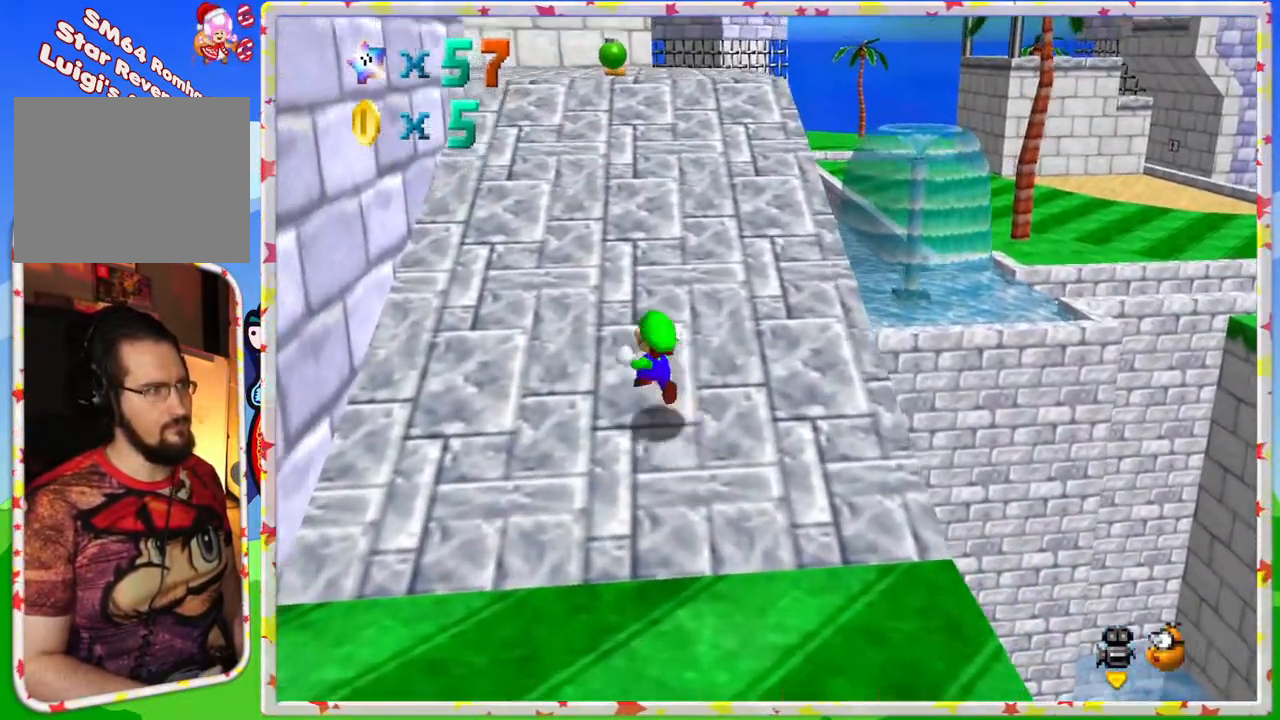
{"buttons": ["A", "Z"], "left_stick": "up", "events": [[67, "A", "up"], [383, "A", "down"]]}
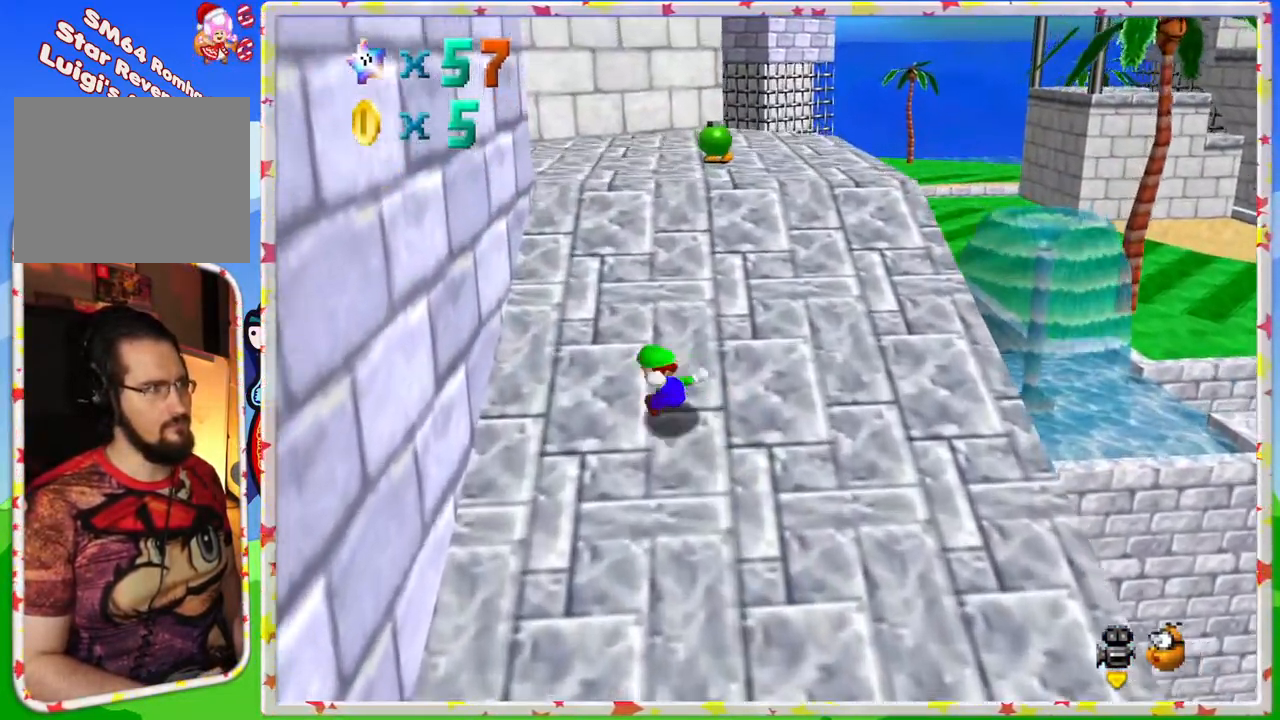
{"buttons": [], "left_stick": "up", "events": [[67, "A", "up"], [150, "Z", "up"], [350, "C_RIGHT", "down"], [467, "C_RIGHT", "up"]]}
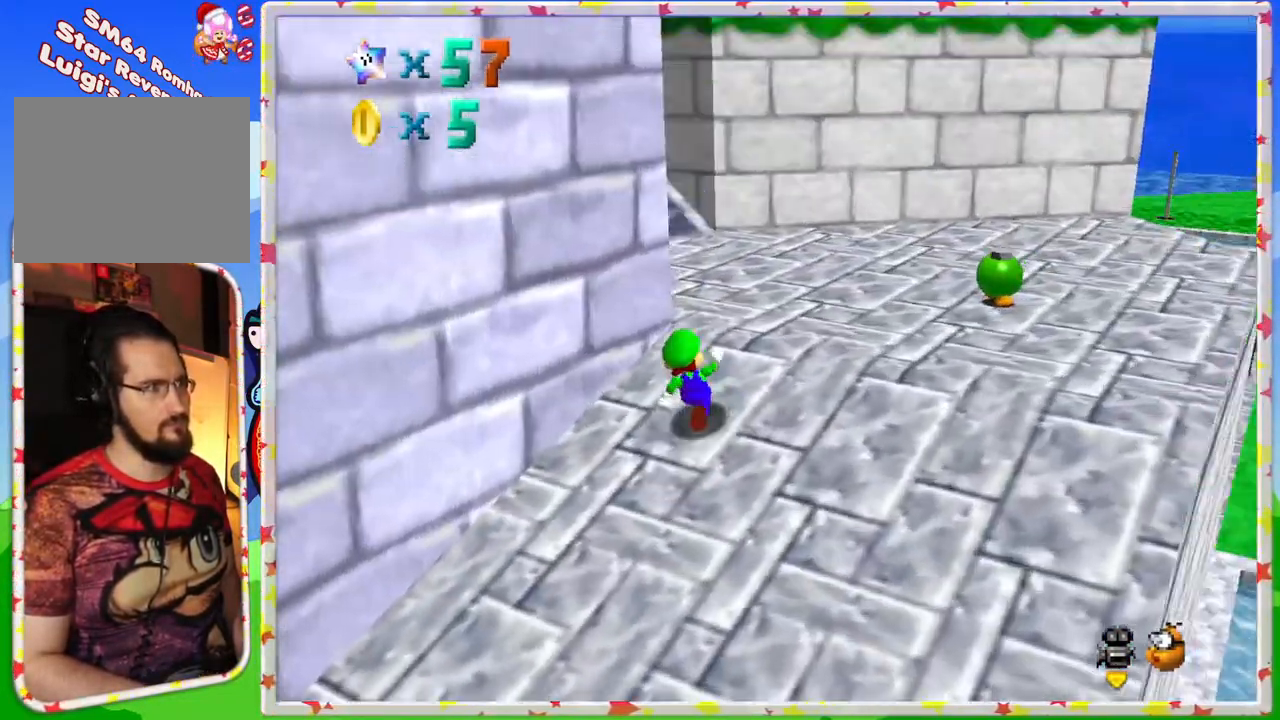
{"buttons": [], "left_stick": "up-right", "events": [[50, "C_RIGHT", "down"], [50, "left_stick", "up-right"], [167, "C_RIGHT", "up"], [217, "C_RIGHT", "down"], [317, "C_RIGHT", "up"]]}
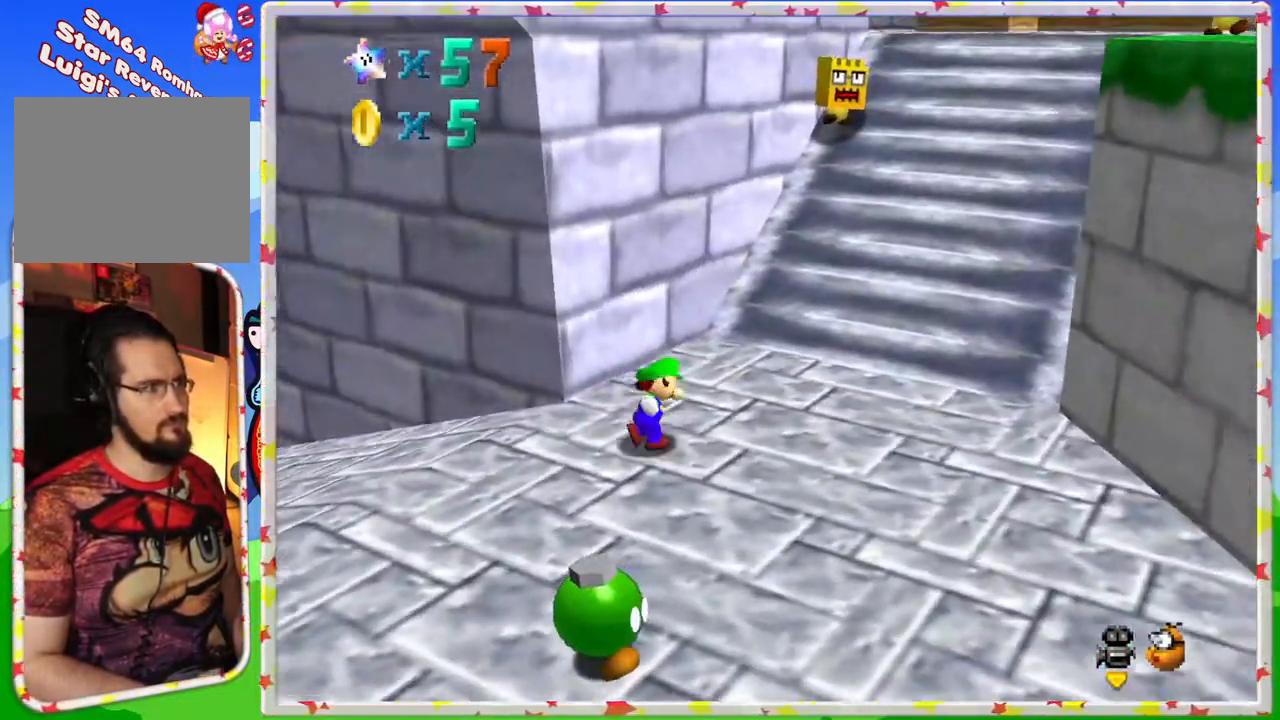
{"buttons": ["Z"], "left_stick": "right", "events": [[183, "Z", "down"], [233, "A", "down"], [400, "A", "up"], [467, "left_stick", "right"]]}
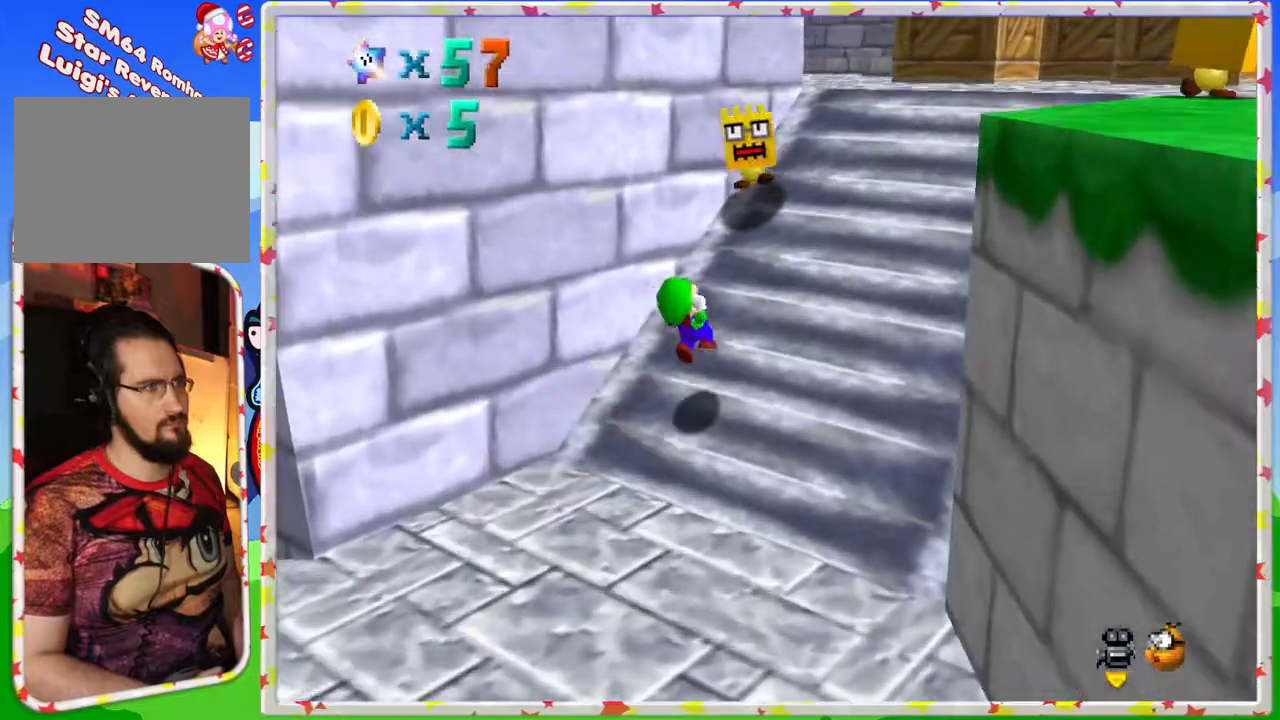
{"buttons": ["C_RIGHT"], "left_stick": "right", "events": [[133, "Z", "up"], [283, "C_RIGHT", "down"], [417, "C_RIGHT", "up"], [500, "C_RIGHT", "down"]]}
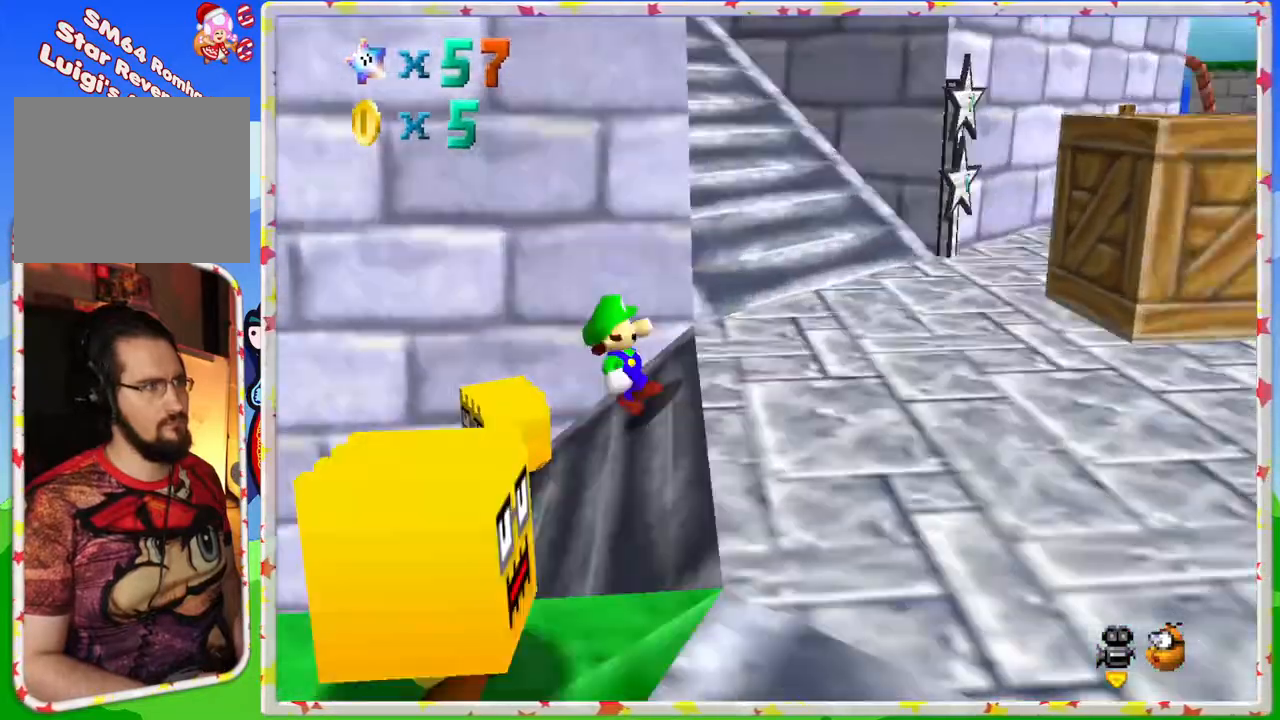
{"buttons": [], "left_stick": "up", "events": [[67, "C_RIGHT", "up"], [417, "left_stick", "up"]]}
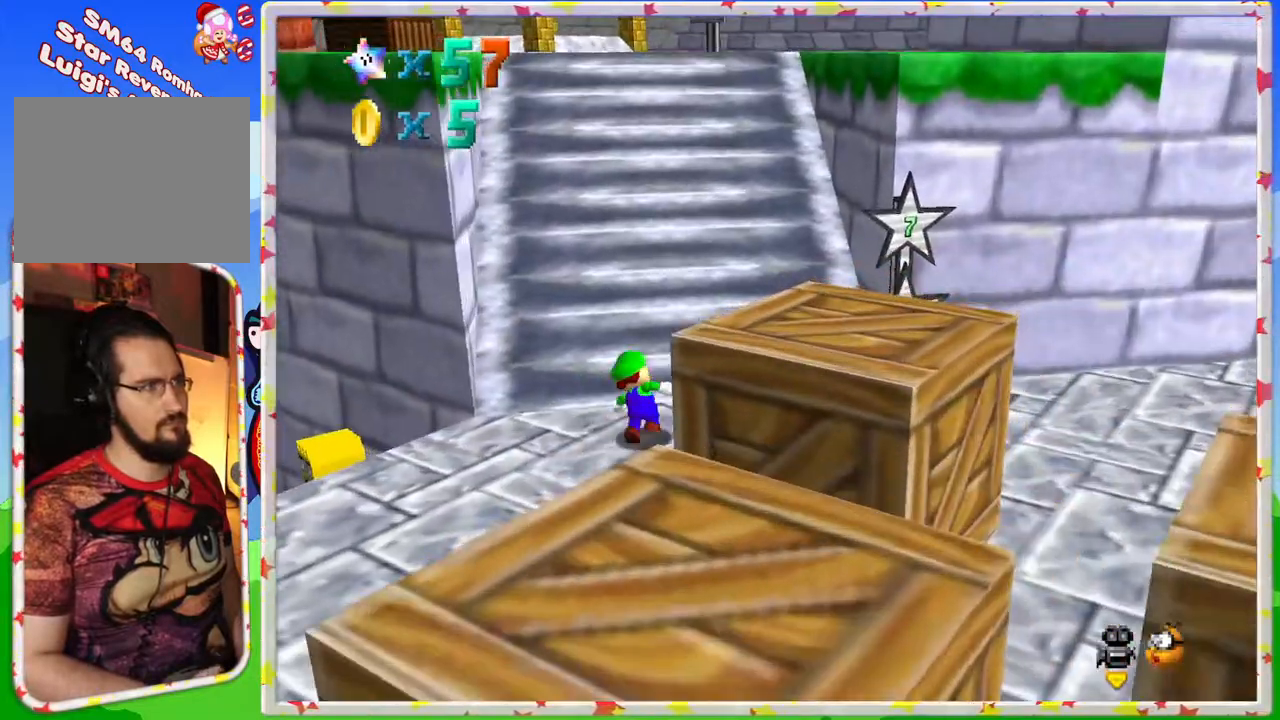
{"buttons": ["C_RIGHT"], "left_stick": "up", "events": [[83, "Z", "down"], [117, "A", "down"], [267, "A", "up"], [350, "Z", "up"], [483, "C_RIGHT", "down"]]}
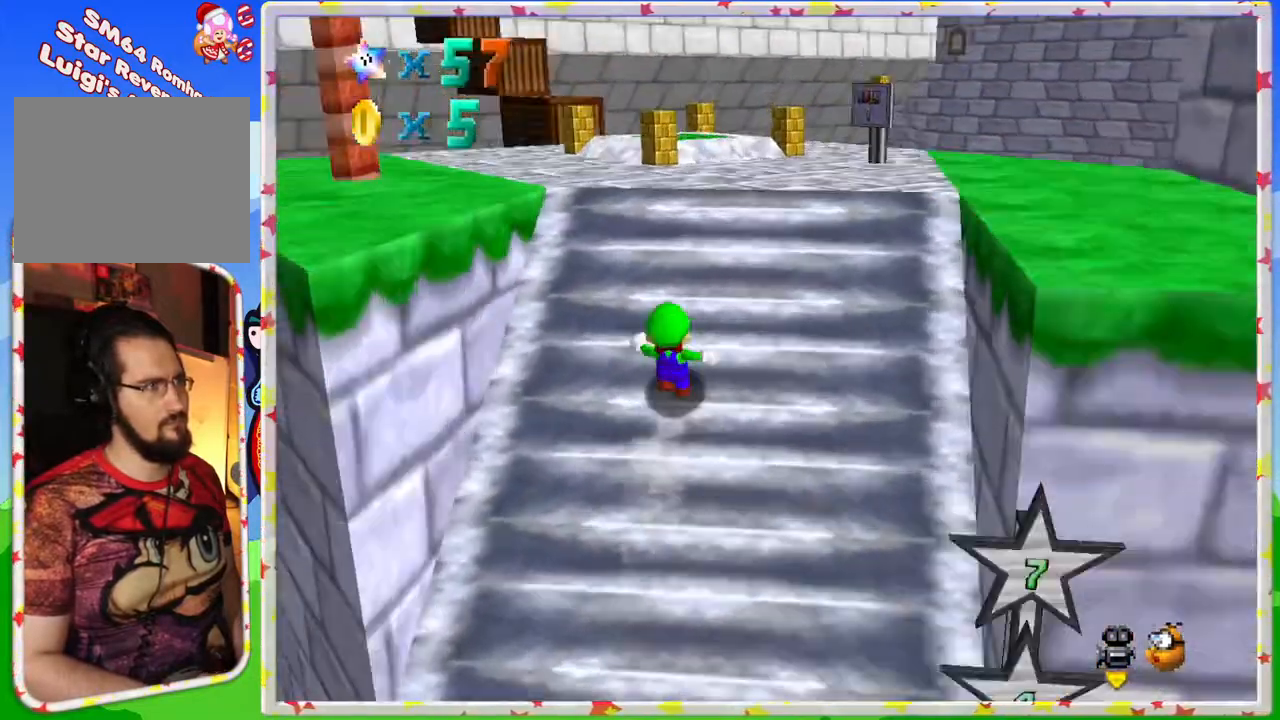
{"buttons": [], "left_stick": "right", "events": [[100, "C_RIGHT", "up"], [167, "left_stick", "up-right"], [350, "left_stick", "right"]]}
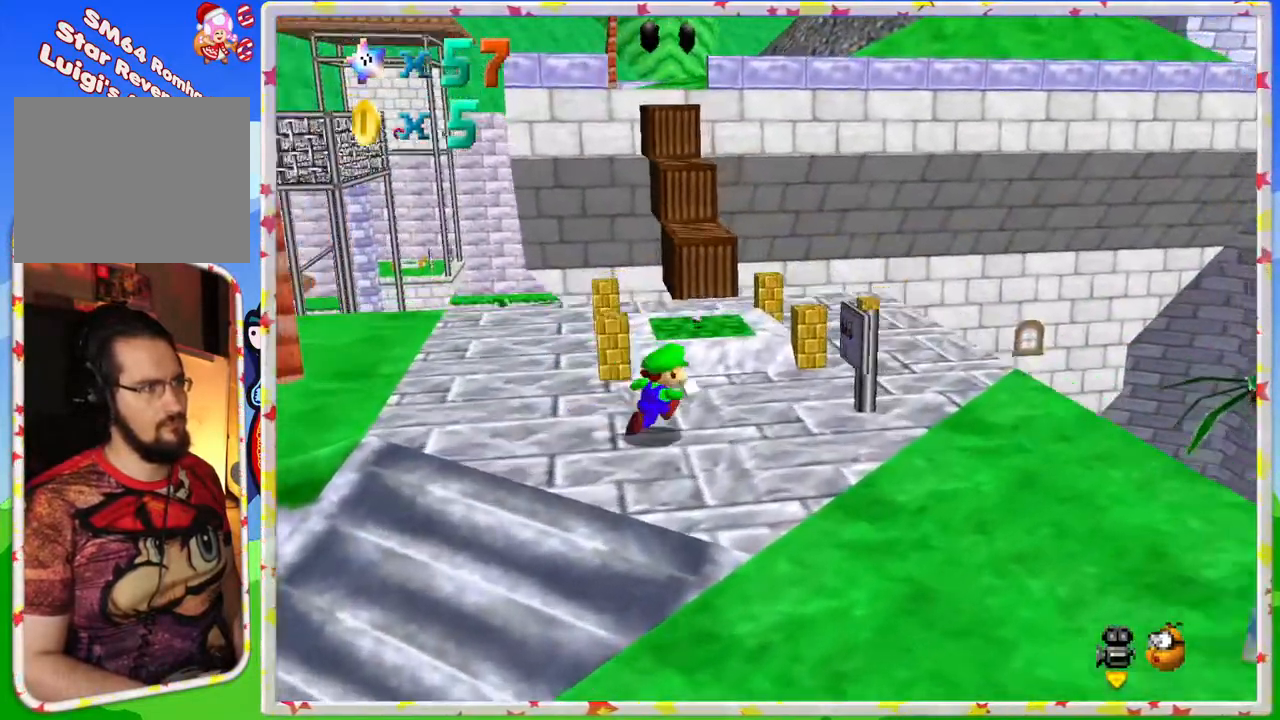
{"buttons": [], "left_stick": "up", "events": [[167, "left_stick", "up"]]}
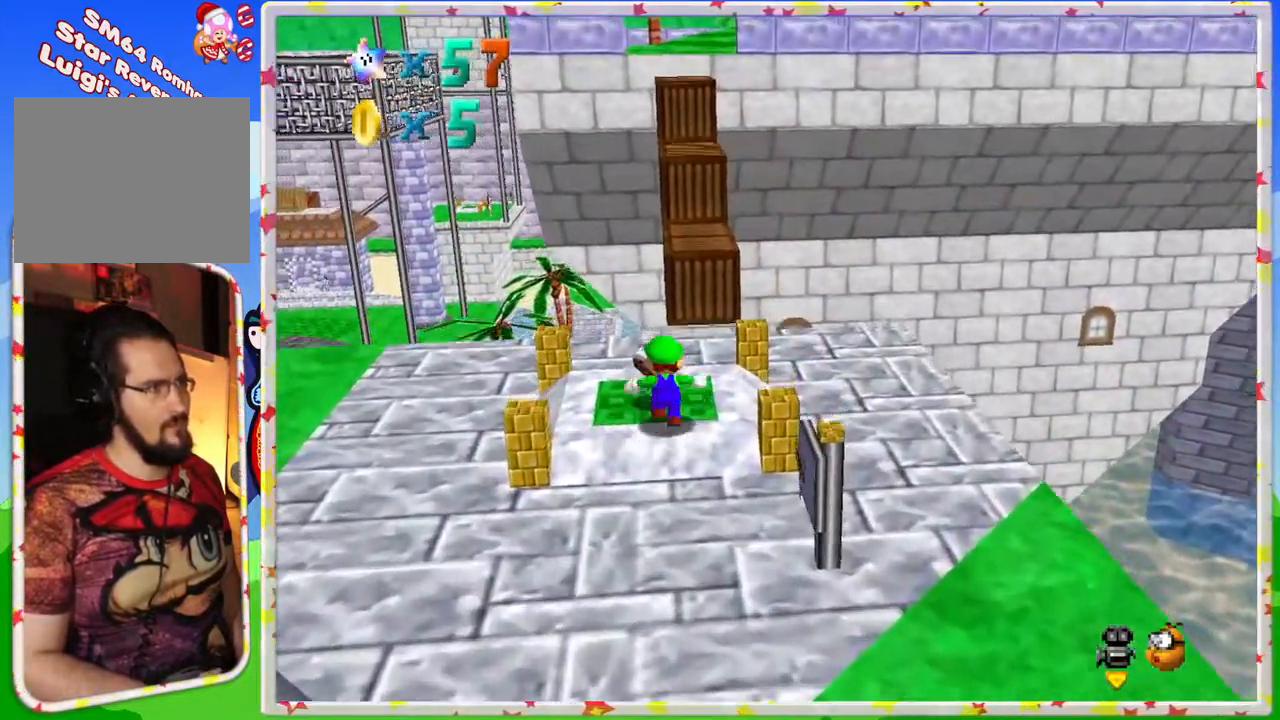
{"buttons": ["Z"], "left_stick": "down", "events": [[33, "Z", "down"], [83, "A", "down"], [150, "left_stick", "up-right"], [283, "A", "up"], [350, "left_stick", "up"], [450, "left_stick", "down"]]}
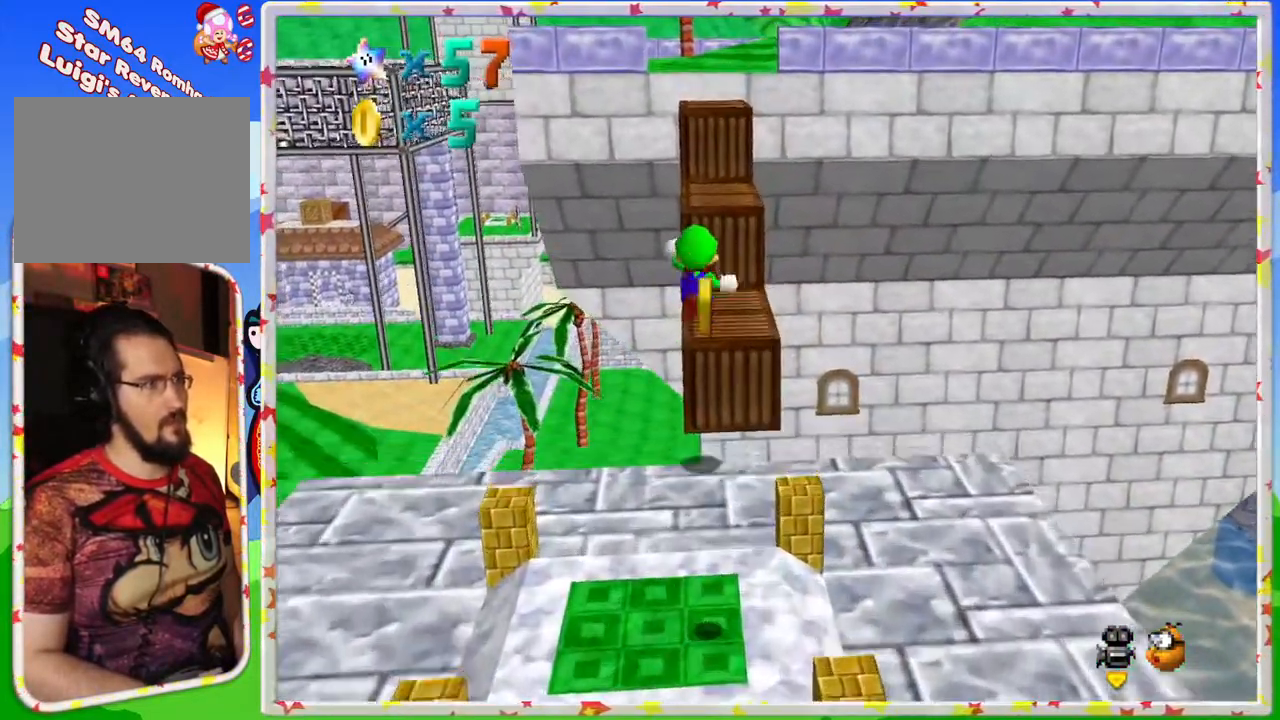
{"buttons": [], "left_stick": "down-right", "events": [[117, "Z", "up"], [150, "left_stick", "down-right"]]}